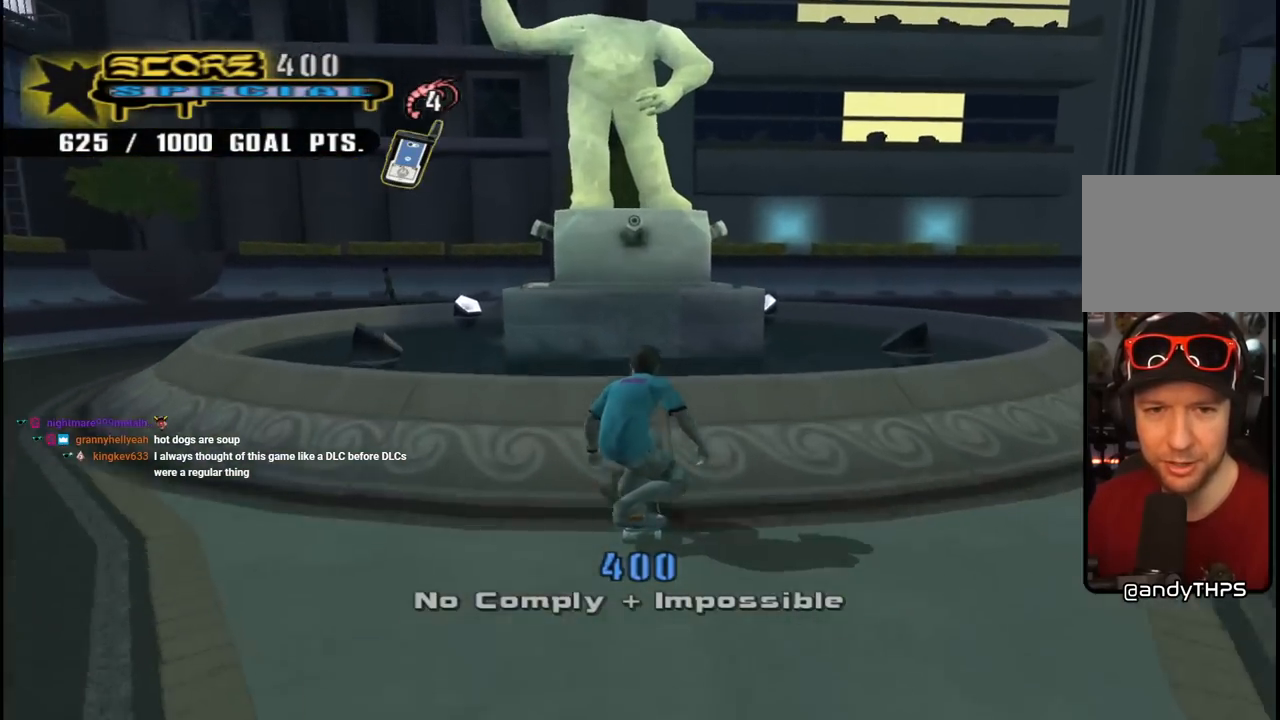
Gameplay with a controller (PlayStation layout); each line is a JSON object with the inputs held at the frame after it. "events" lists button and stick changes between this image and that frame as [ms after this image, input, new state], when the widget could be followed in between. Not read: L1.
{"buttons": ["TRIANGLE", "R2", "DPAD_UP"], "left_stick": "center", "right_stick": "center", "events": [[33, "DPAD_LEFT", "up"], [100, "CROSS", "up"], [450, "R2", "down"], [483, "TRIANGLE", "down"], [500, "DPAD_UP", "down"]]}
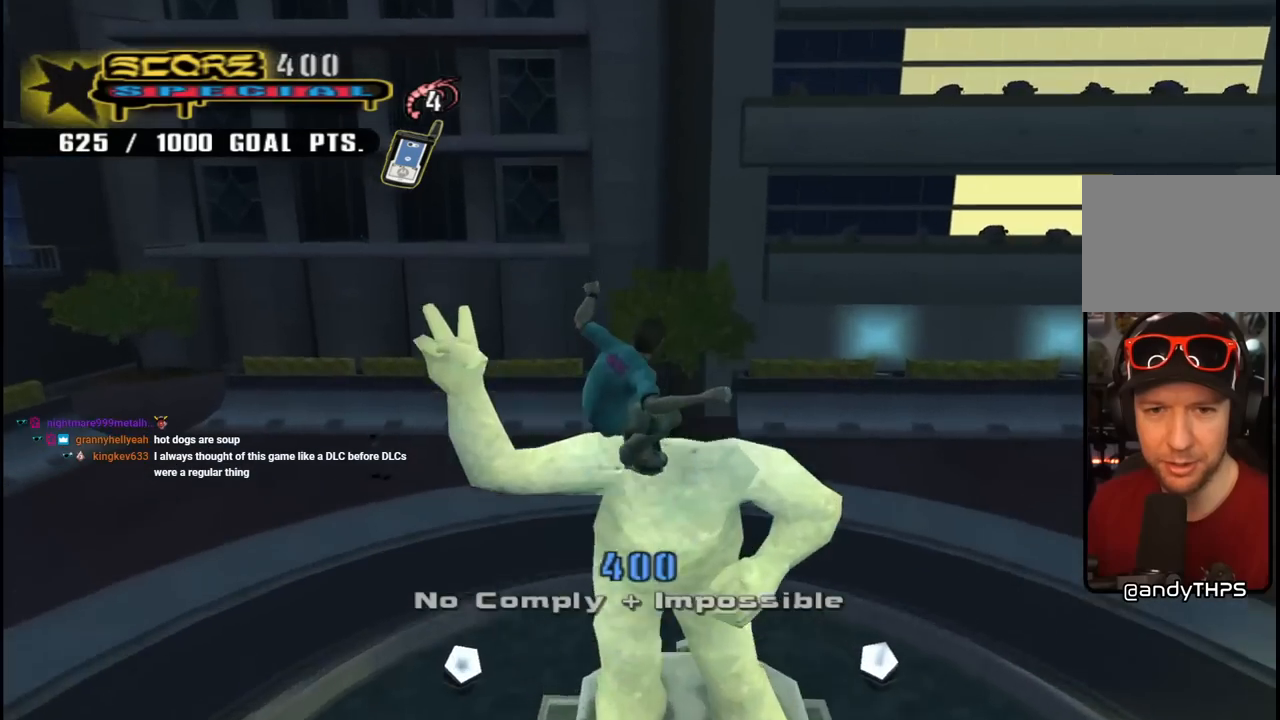
{"buttons": [], "left_stick": "center", "right_stick": "center", "events": [[183, "DPAD_UP", "up"], [450, "R2", "up"], [483, "TRIANGLE", "up"]]}
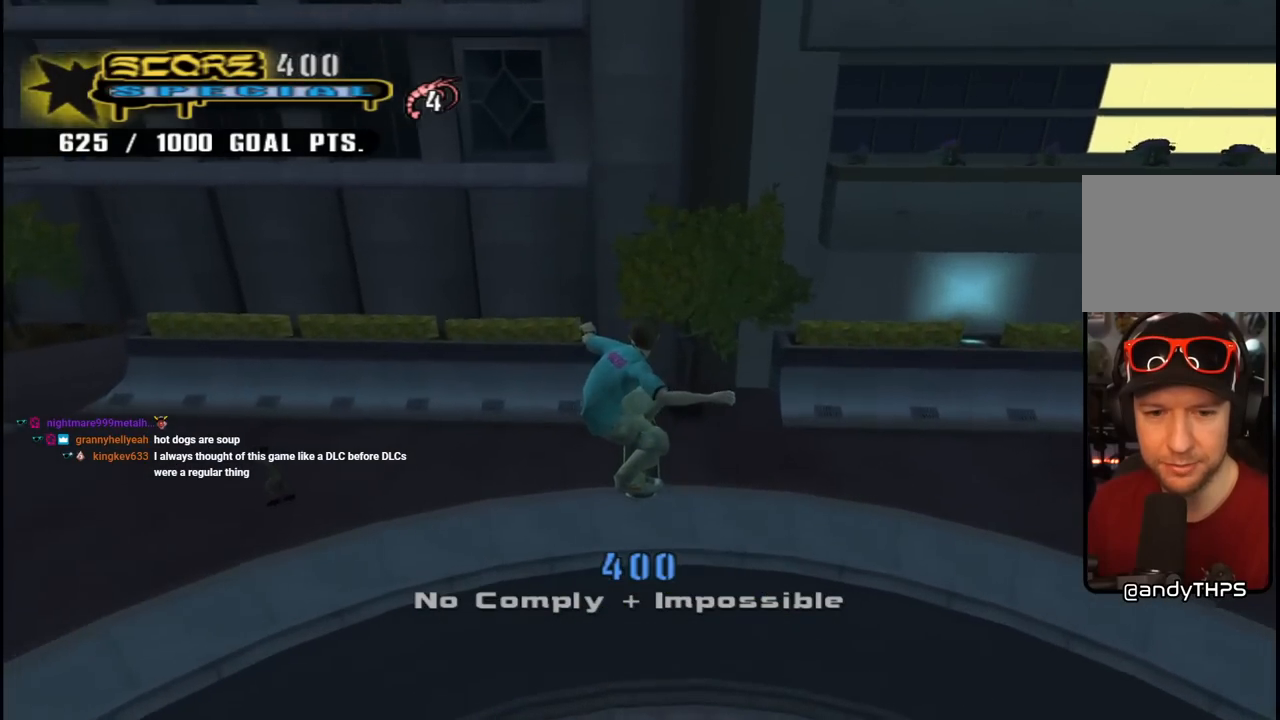
{"buttons": ["DPAD_DOWN", "DPAD_RIGHT"], "left_stick": "center", "right_stick": "left", "events": [[200, "right_stick", "left"], [467, "DPAD_DOWN", "down"], [483, "DPAD_RIGHT", "down"]]}
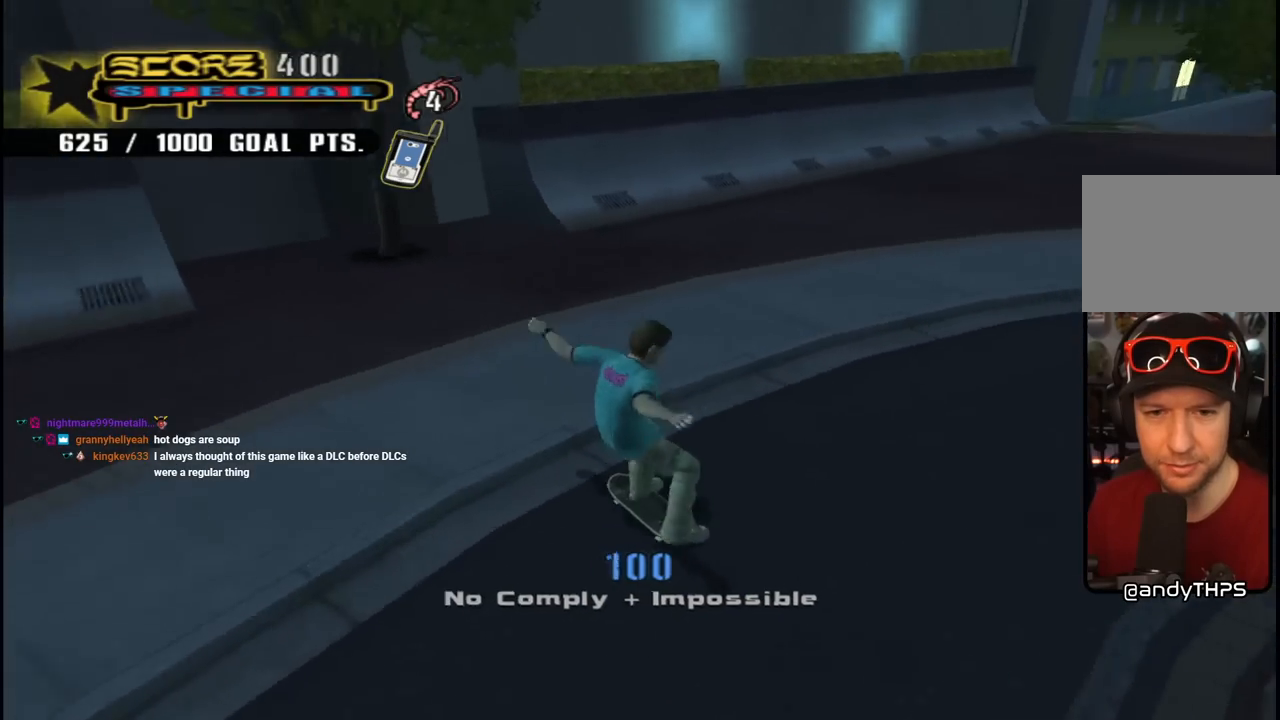
{"buttons": ["DPAD_DOWN", "DPAD_RIGHT"], "left_stick": "center", "right_stick": "center", "events": [[400, "right_stick", "center"]]}
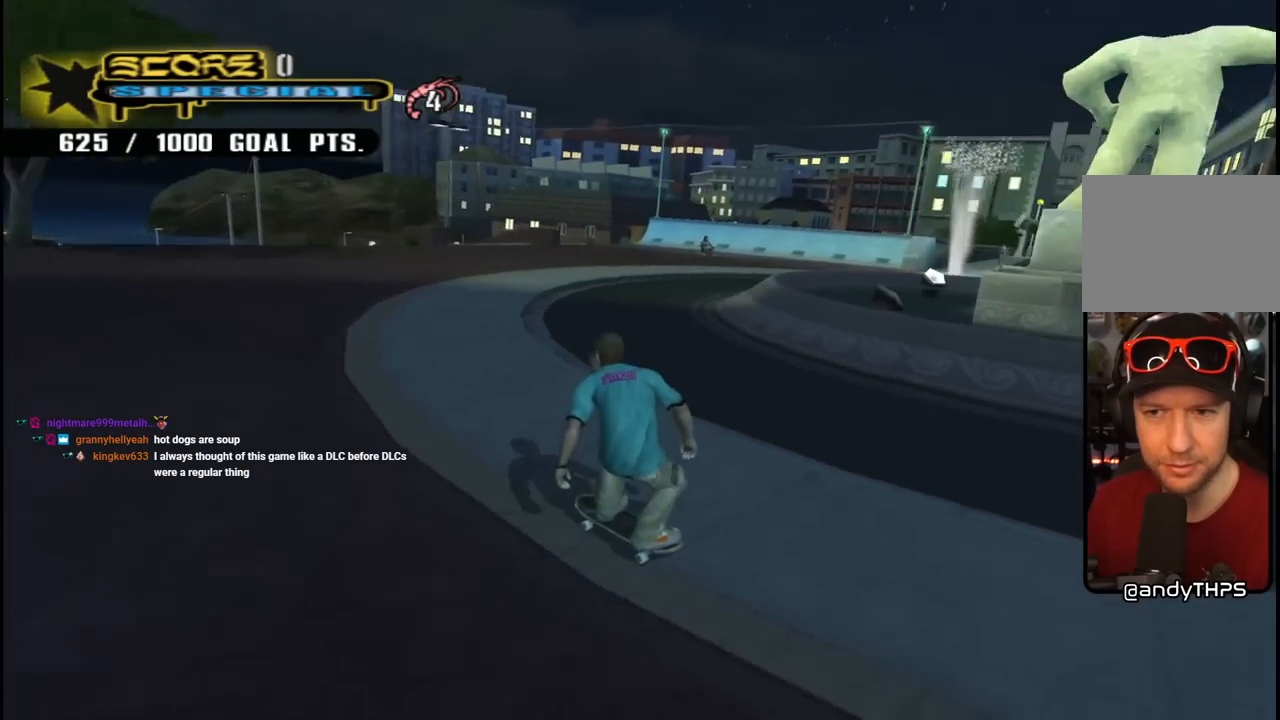
{"buttons": ["CROSS"], "left_stick": "center", "right_stick": "center", "events": [[150, "CROSS", "down"], [467, "DPAD_DOWN", "up"], [500, "DPAD_RIGHT", "up"]]}
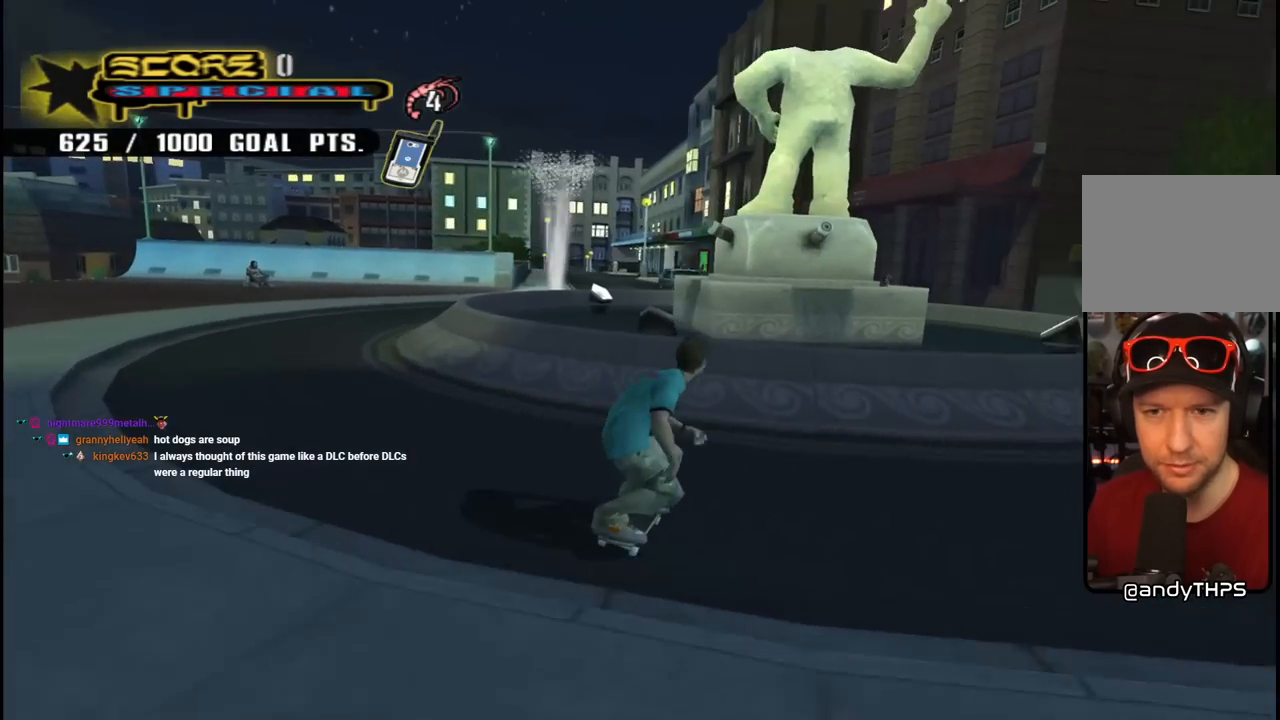
{"buttons": [], "left_stick": "center", "right_stick": "center", "events": [[117, "DPAD_RIGHT", "down"], [183, "DPAD_RIGHT", "up"], [267, "CROSS", "up"]]}
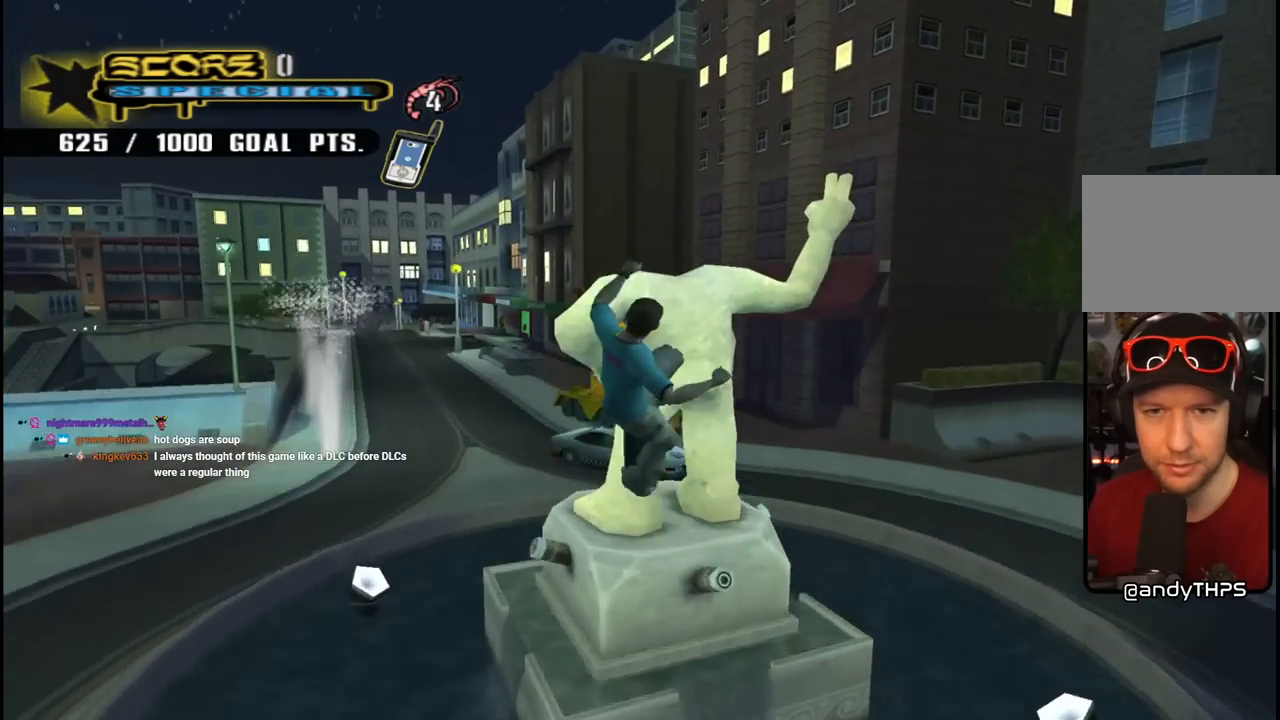
{"buttons": ["TRIANGLE", "R2", "DPAD_DOWN", "DPAD_RIGHT"], "left_stick": "center", "right_stick": "center", "events": [[133, "DPAD_UP", "down"], [200, "DPAD_RIGHT", "down"], [200, "R1", "down"], [217, "DPAD_UP", "up"], [217, "TRIANGLE", "down"], [233, "DPAD_DOWN", "down"], [350, "R1", "up"], [433, "R2", "down"]]}
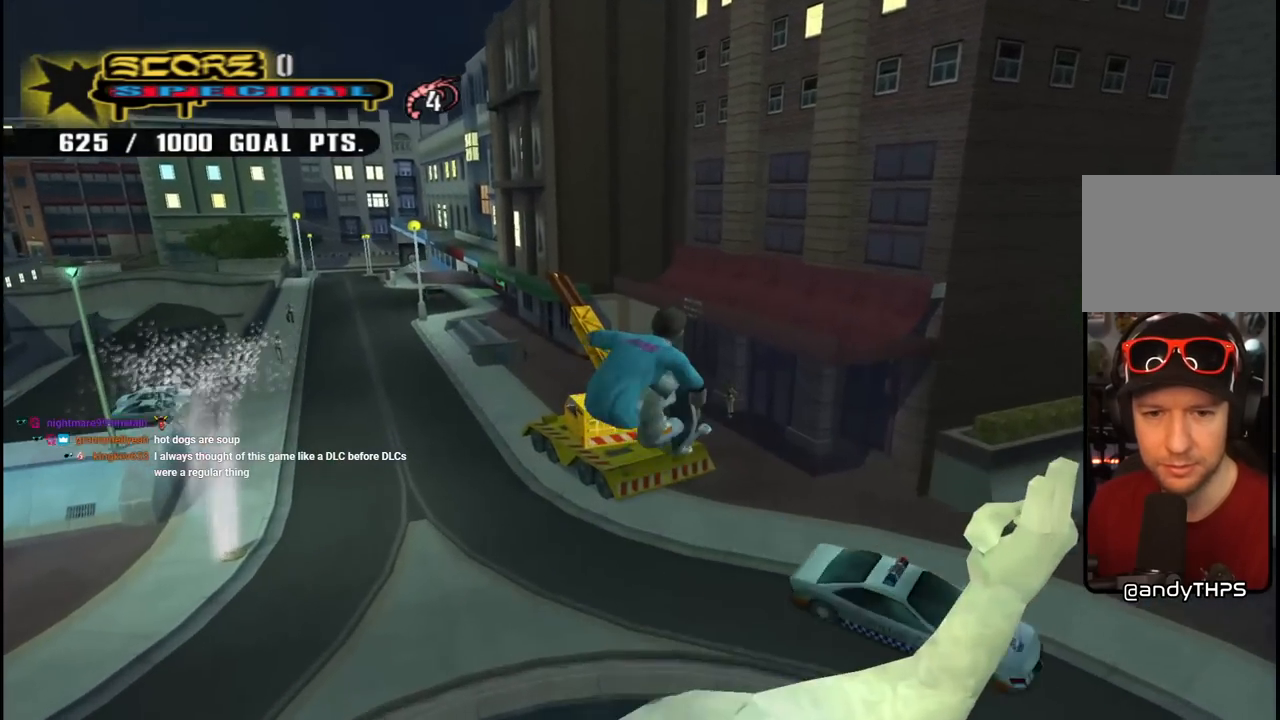
{"buttons": ["CROSS", "DPAD_RIGHT"], "left_stick": "center", "right_stick": "center", "events": [[300, "DPAD_RIGHT", "up"], [333, "DPAD_RIGHT", "down"], [350, "DPAD_DOWN", "up"], [350, "DPAD_RIGHT", "up"], [350, "R2", "up"], [383, "TRIANGLE", "up"], [400, "CROSS", "down"], [483, "DPAD_RIGHT", "down"]]}
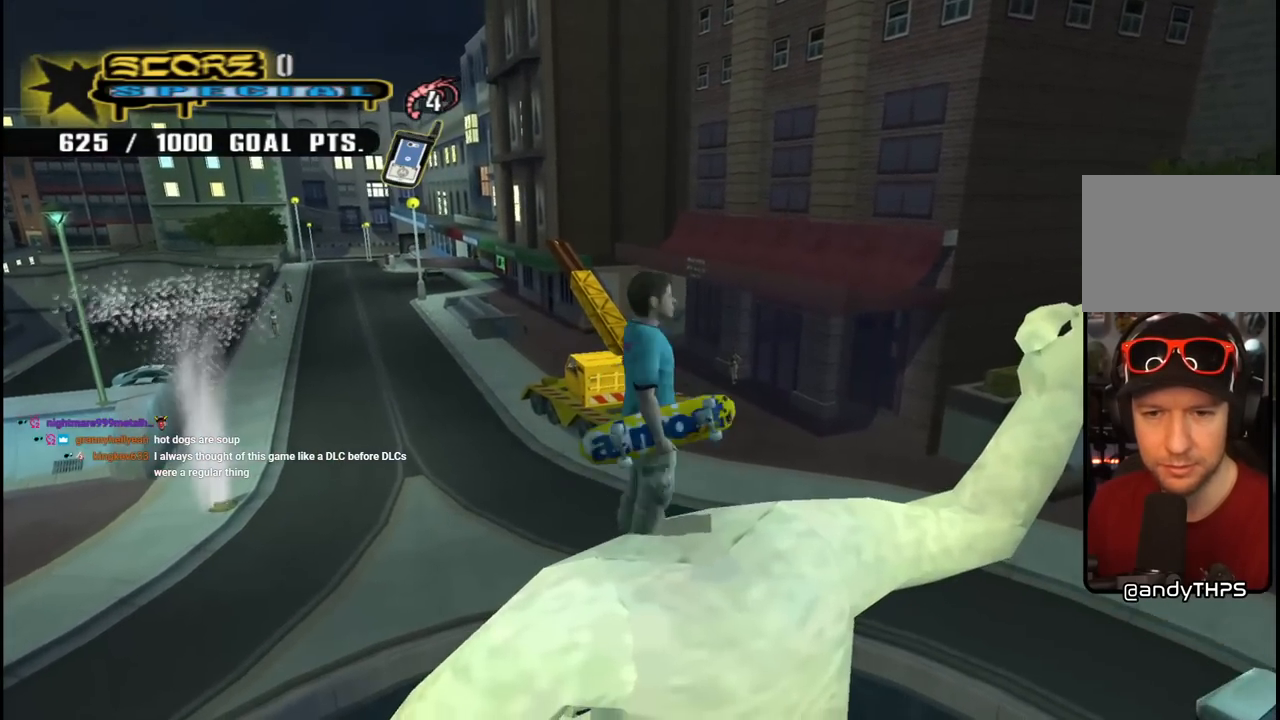
{"buttons": ["TRIANGLE", "R2", "DPAD_UP", "DPAD_RIGHT"], "left_stick": "center", "right_stick": "center", "events": [[150, "DPAD_UP", "down"], [250, "CROSS", "up"], [333, "DPAD_RIGHT", "up"], [333, "R2", "down"], [350, "TRIANGLE", "down"], [500, "DPAD_RIGHT", "down"]]}
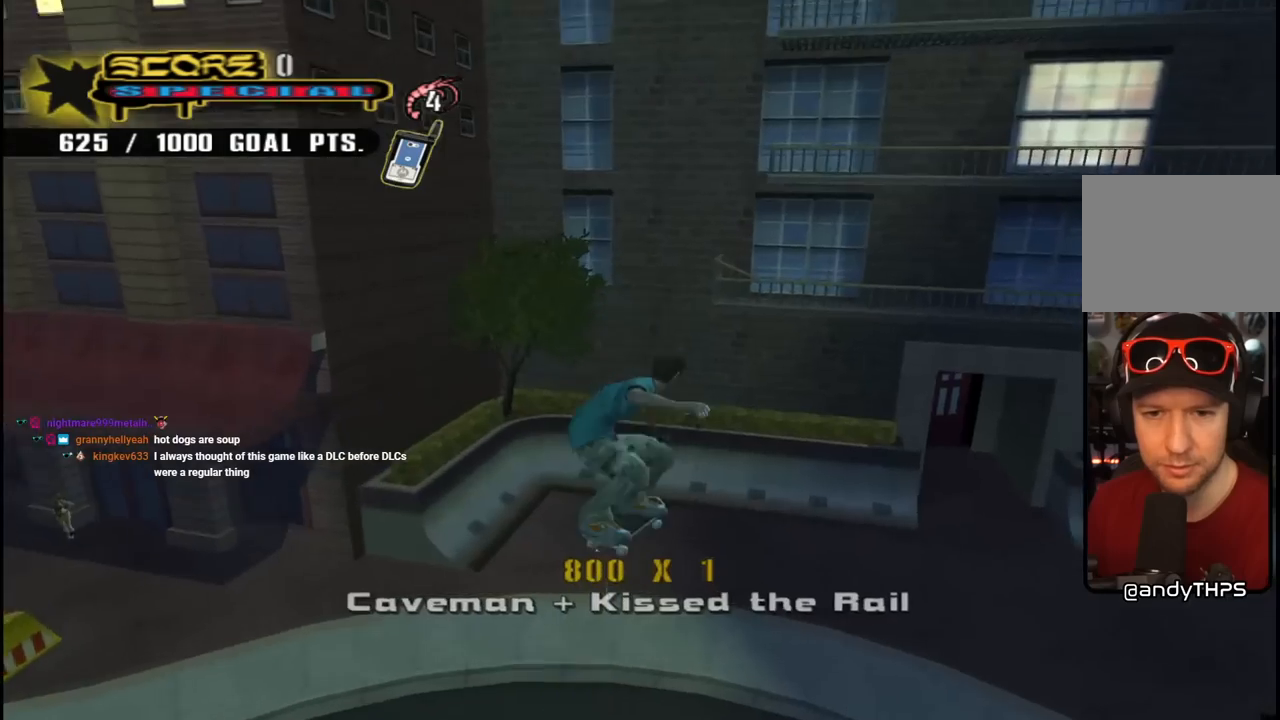
{"buttons": [], "left_stick": "center", "right_stick": "center", "events": [[17, "DPAD_UP", "up"], [133, "DPAD_RIGHT", "up"], [333, "DPAD_DOWN", "down"], [383, "DPAD_DOWN", "up"], [383, "R2", "up"], [400, "TRIANGLE", "up"]]}
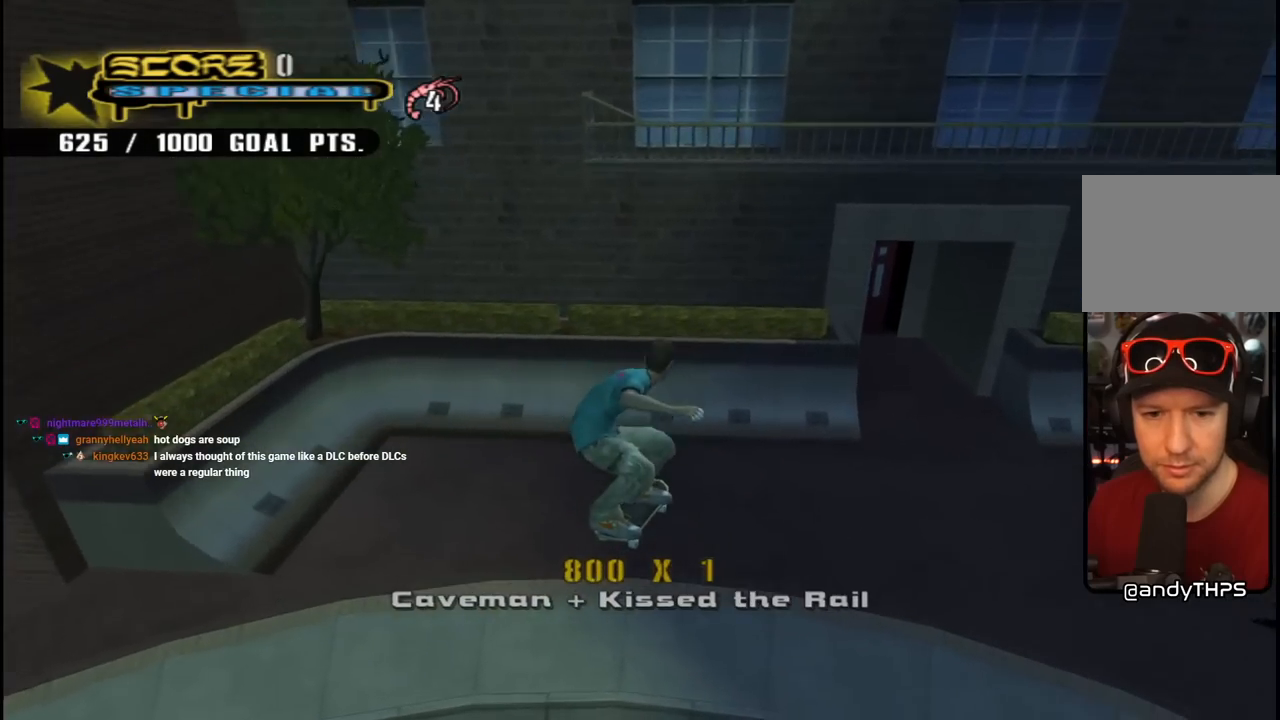
{"buttons": ["CROSS", "DPAD_DOWN"], "left_stick": "center", "right_stick": "center", "events": [[333, "DPAD_DOWN", "down"], [417, "CROSS", "down"], [417, "DPAD_DOWN", "up"], [483, "DPAD_DOWN", "down"]]}
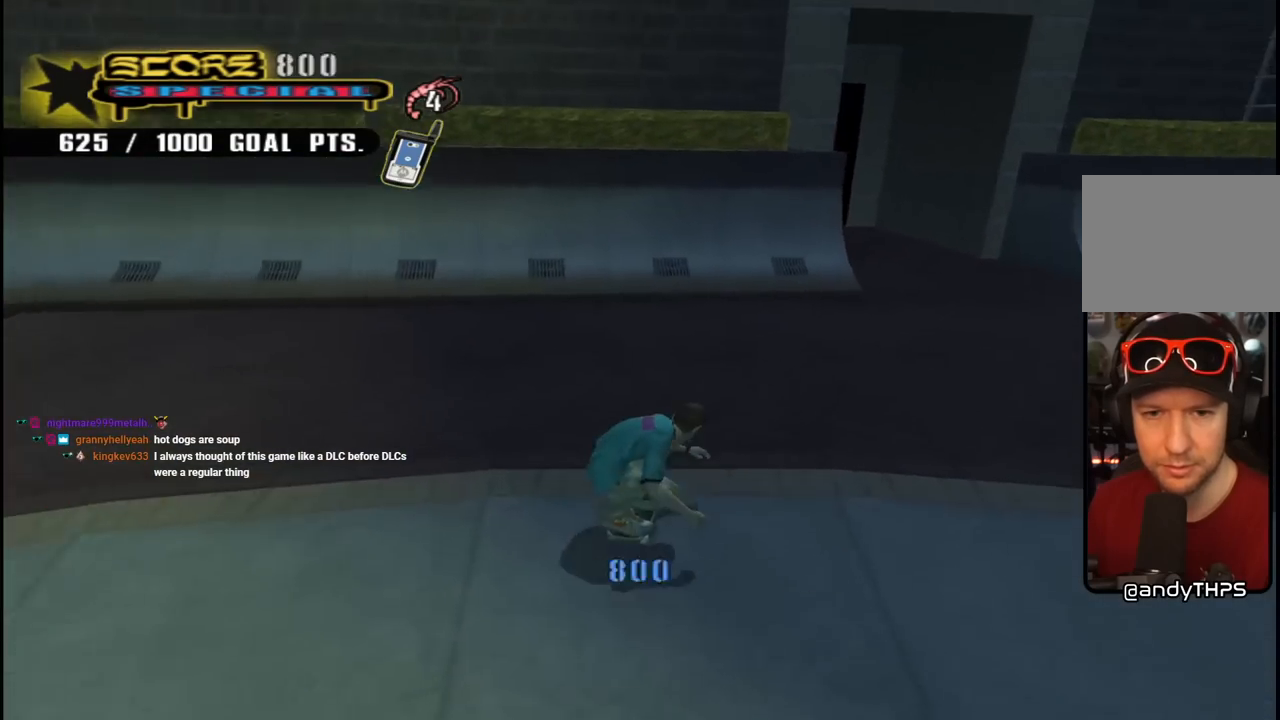
{"buttons": ["CROSS", "DPAD_DOWN"], "left_stick": "center", "right_stick": "center", "events": [[33, "R1", "down"], [233, "R1", "up"]]}
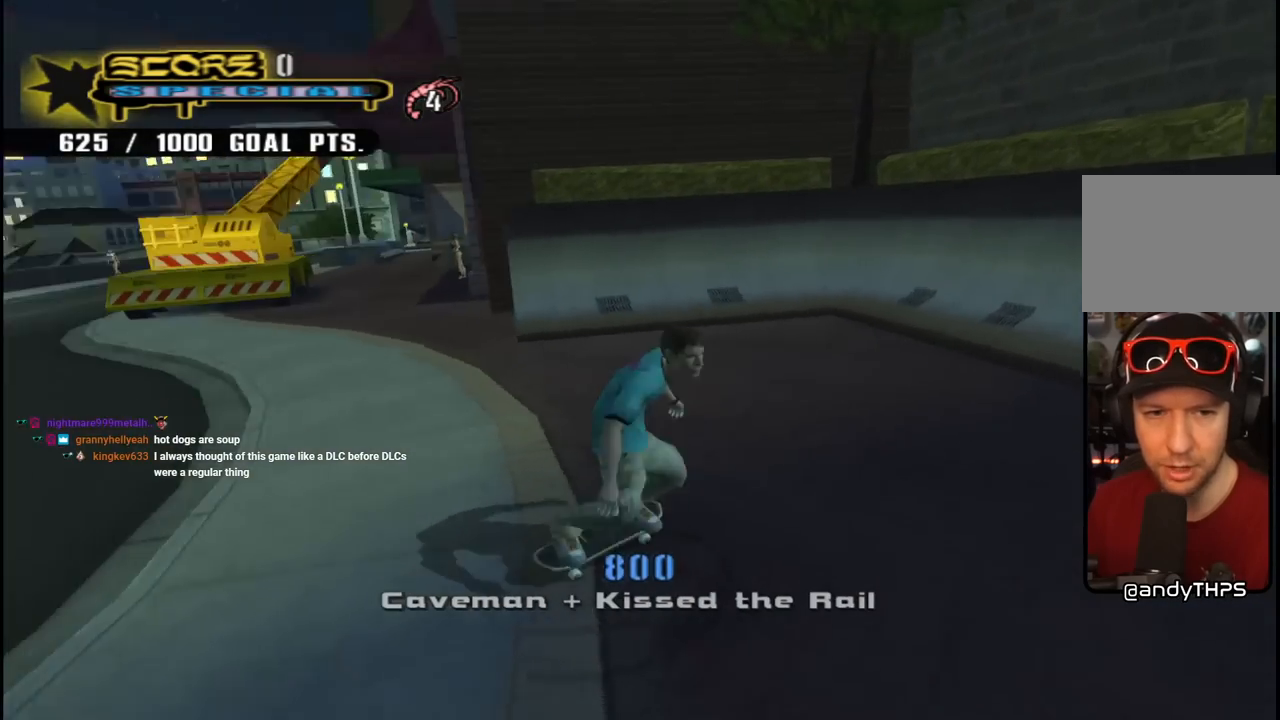
{"buttons": ["CROSS", "DPAD_LEFT"], "left_stick": "center", "right_stick": "center", "events": [[400, "DPAD_LEFT", "down"], [417, "DPAD_DOWN", "up"]]}
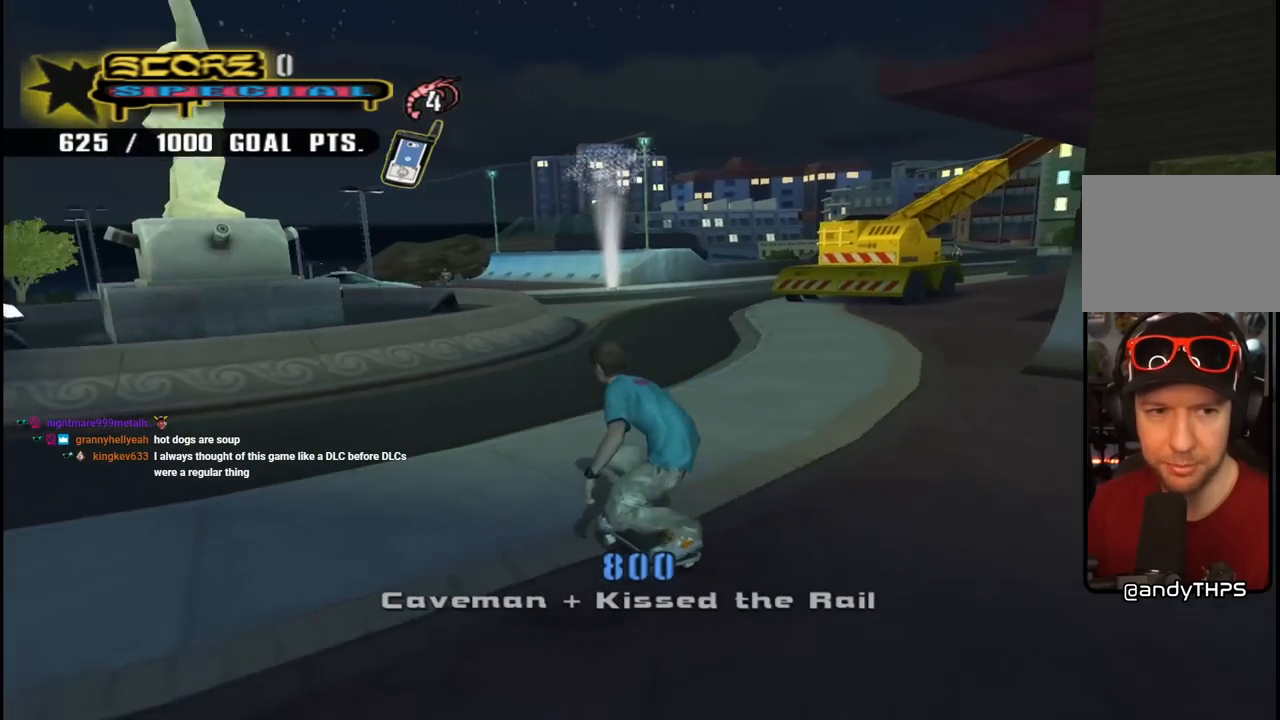
{"buttons": ["CROSS"], "left_stick": "center", "right_stick": "center", "events": [[67, "DPAD_LEFT", "up"], [233, "DPAD_LEFT", "down"], [300, "DPAD_LEFT", "up"]]}
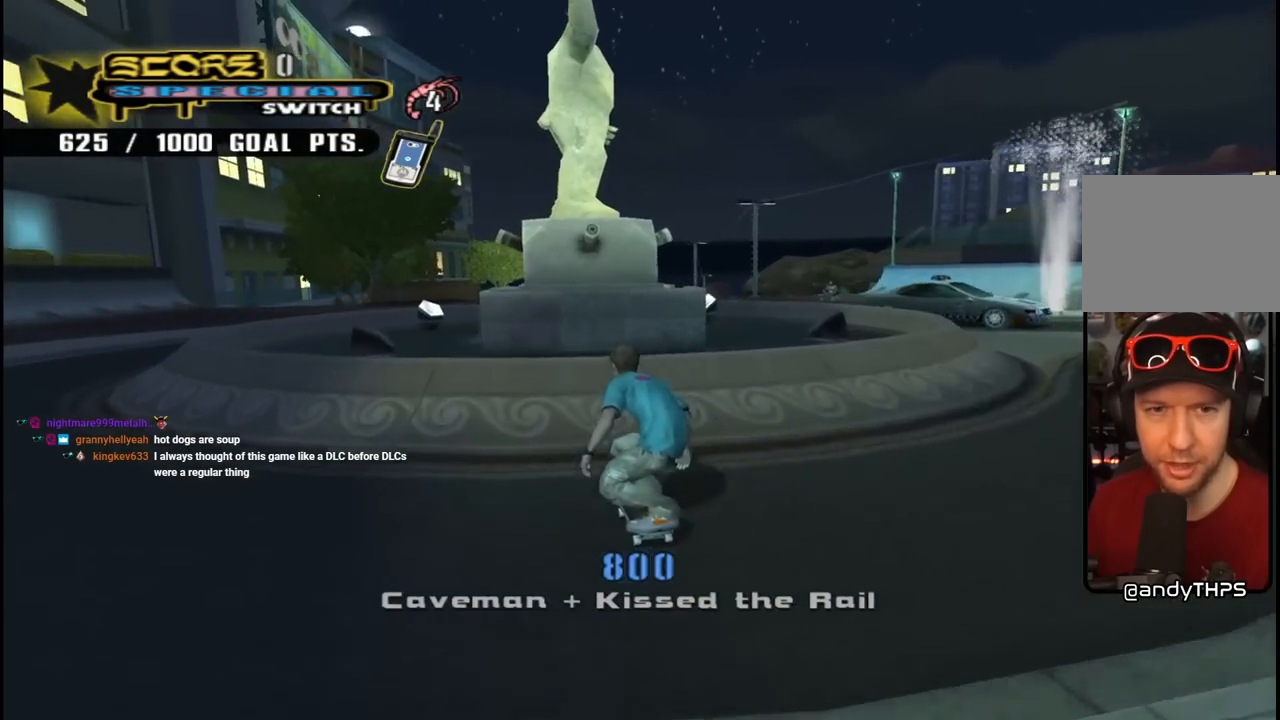
{"buttons": [], "left_stick": "center", "right_stick": "center", "events": [[17, "DPAD_RIGHT", "down"], [83, "DPAD_RIGHT", "up"], [167, "CROSS", "up"]]}
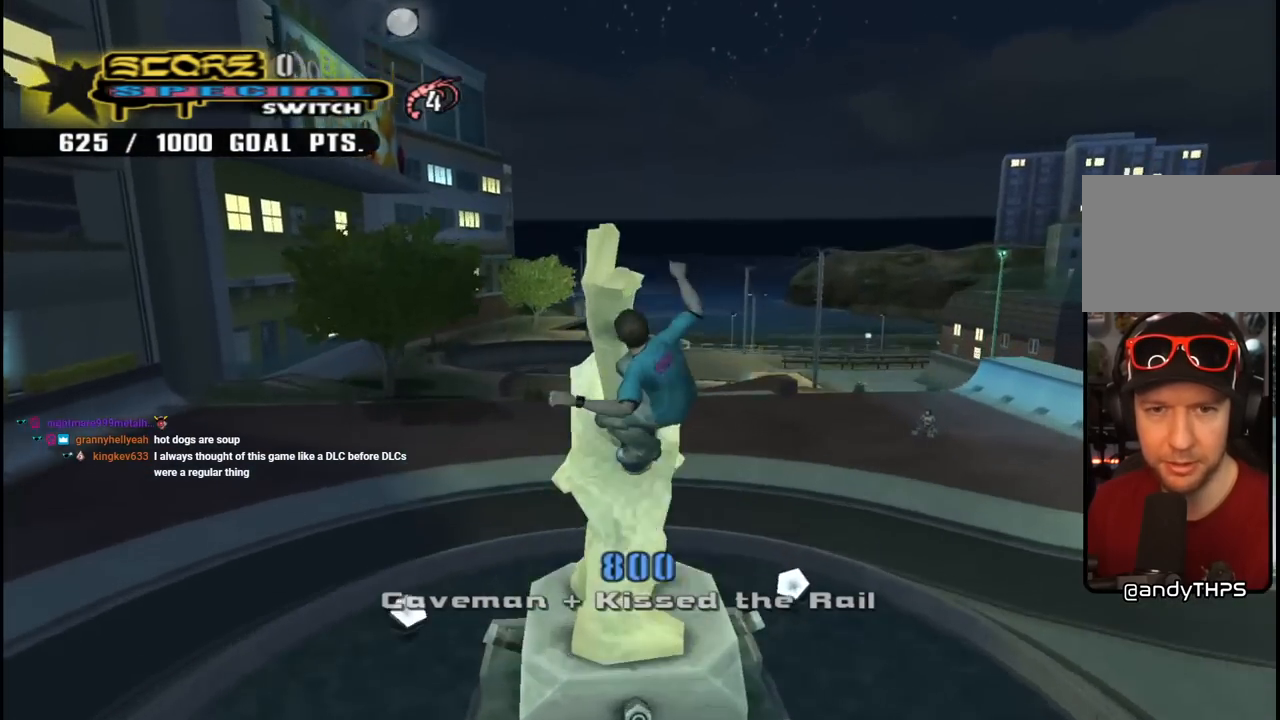
{"buttons": ["CROSS", "R1"], "left_stick": "center", "right_stick": "center", "events": [[33, "R1", "down"], [67, "TRIANGLE", "down"], [433, "TRIANGLE", "up"], [483, "CROSS", "down"]]}
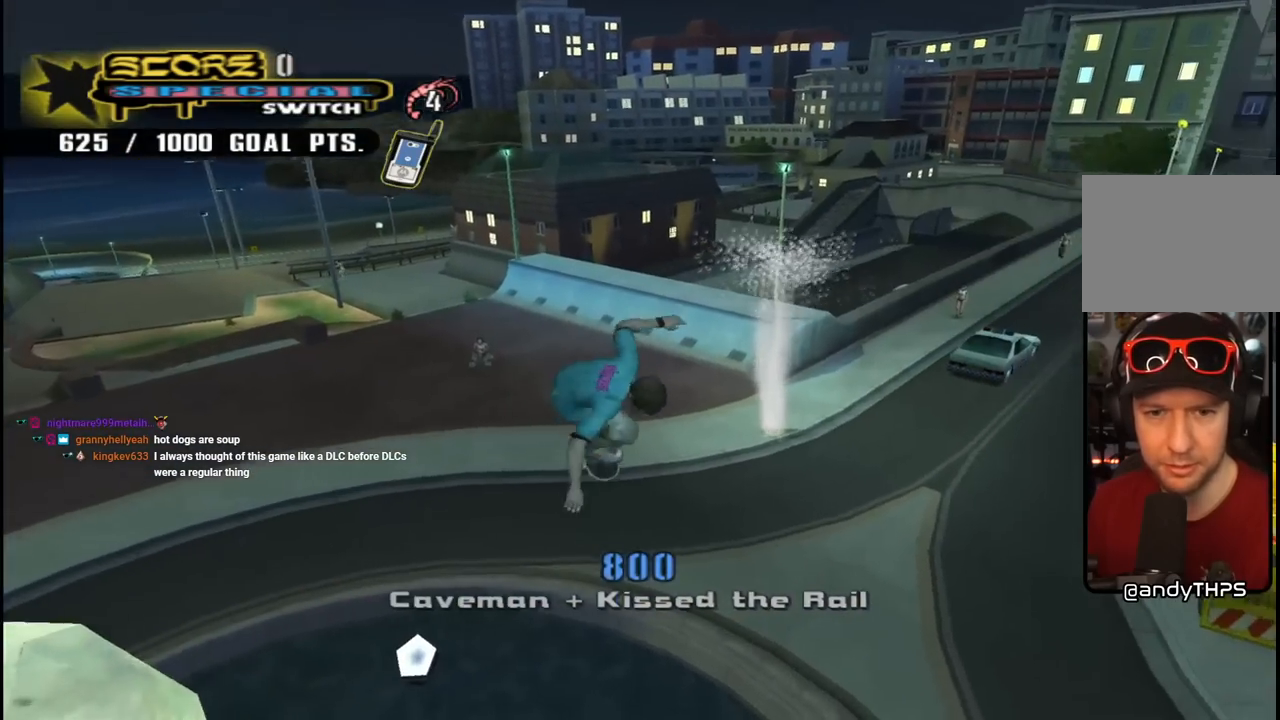
{"buttons": ["CROSS", "DPAD_DOWN"], "left_stick": "center", "right_stick": "center", "events": [[167, "CROSS", "up"], [167, "R1", "up"], [400, "DPAD_UP", "down"], [417, "DPAD_LEFT", "down"], [450, "DPAD_UP", "up"], [483, "DPAD_DOWN", "down"], [500, "CROSS", "down"], [500, "DPAD_LEFT", "up"]]}
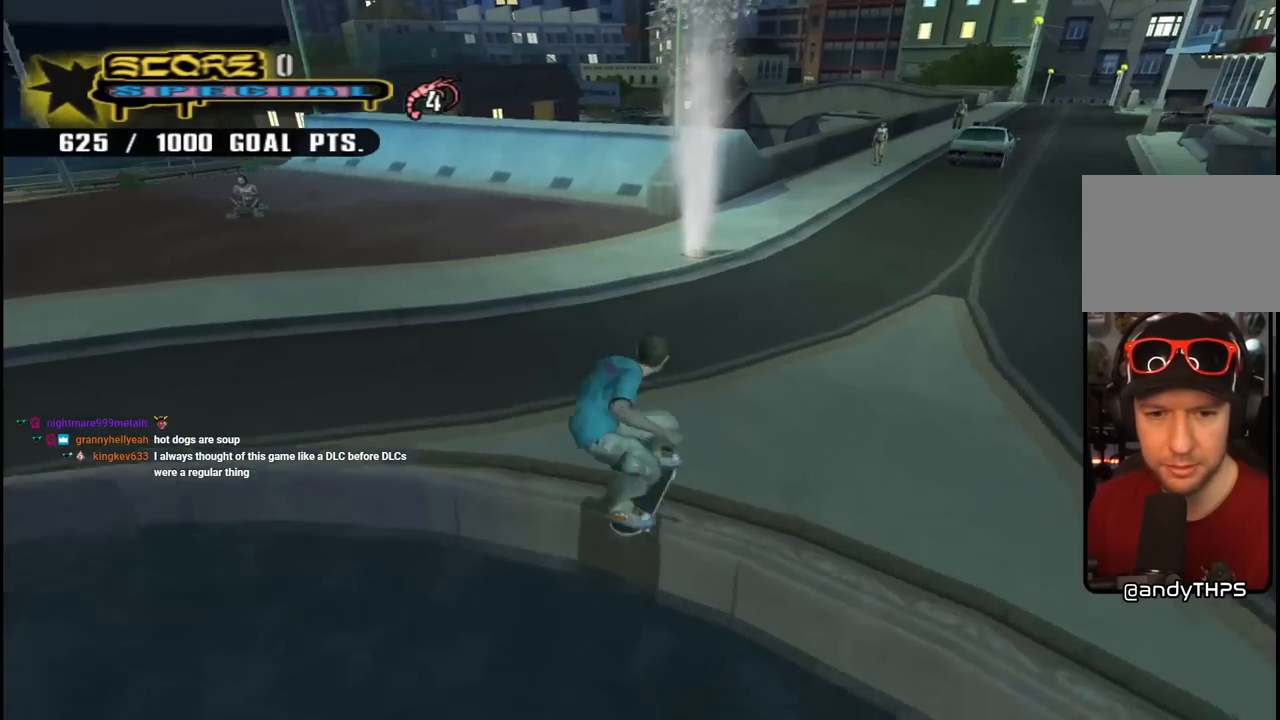
{"buttons": [], "left_stick": "center", "right_stick": "center", "events": [[117, "DPAD_DOWN", "up"], [317, "CROSS", "up"]]}
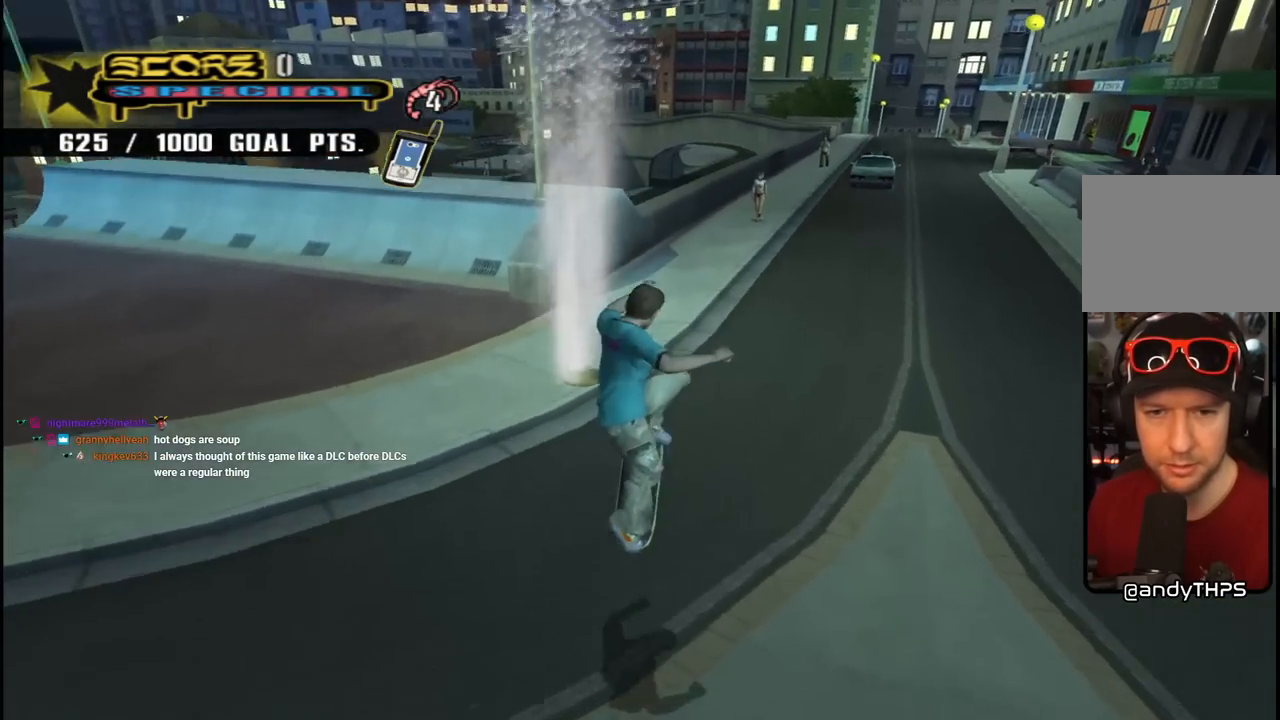
{"buttons": ["CROSS", "DPAD_DOWN"], "left_stick": "center", "right_stick": "center", "events": [[333, "DPAD_DOWN", "down"], [417, "DPAD_DOWN", "up"], [450, "CROSS", "down"], [483, "DPAD_DOWN", "down"]]}
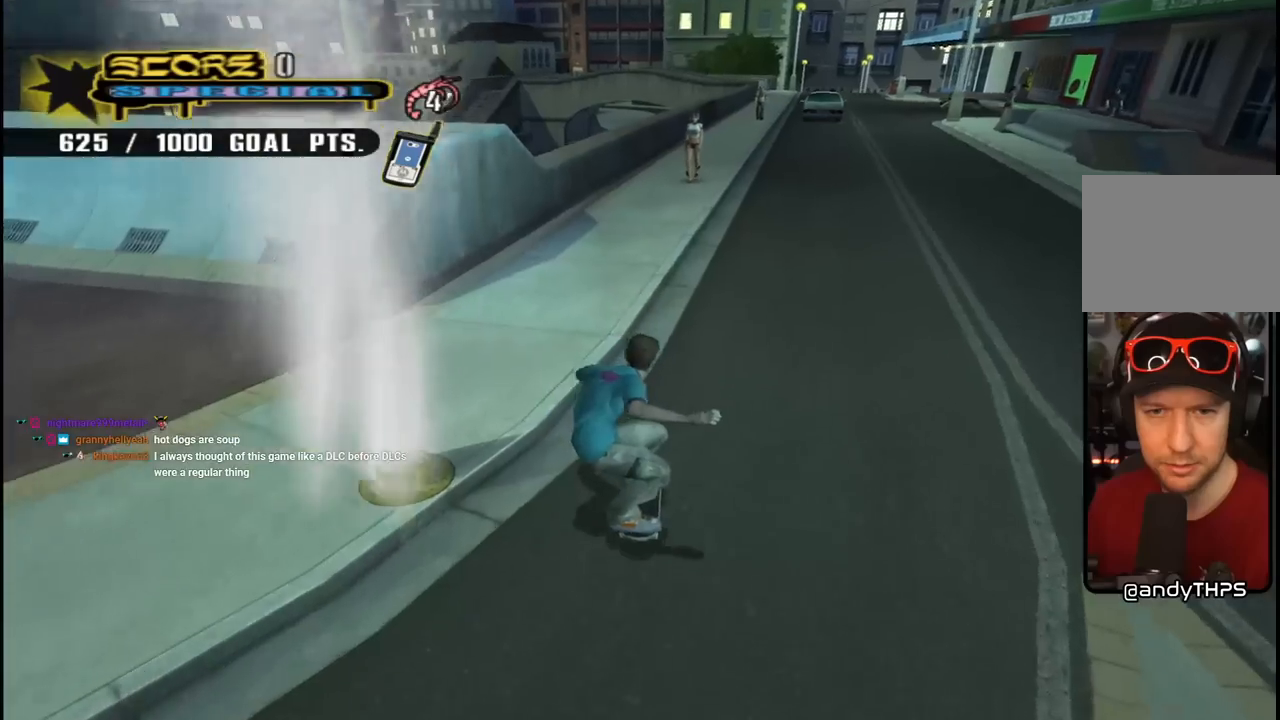
{"buttons": ["CROSS", "DPAD_DOWN"], "left_stick": "center", "right_stick": "center", "events": [[50, "R1", "down"], [117, "DPAD_LEFT", "down"], [217, "R1", "up"], [283, "DPAD_LEFT", "up"]]}
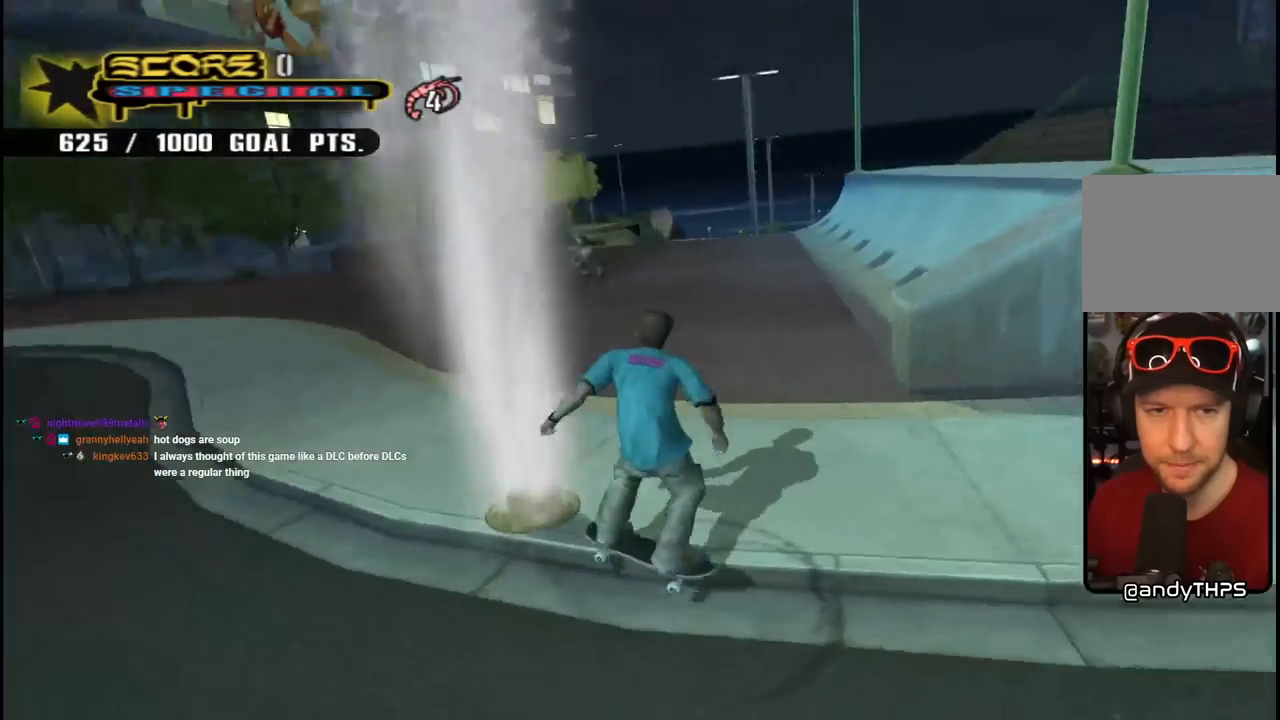
{"buttons": ["CROSS"], "left_stick": "center", "right_stick": "center", "events": [[383, "DPAD_DOWN", "up"]]}
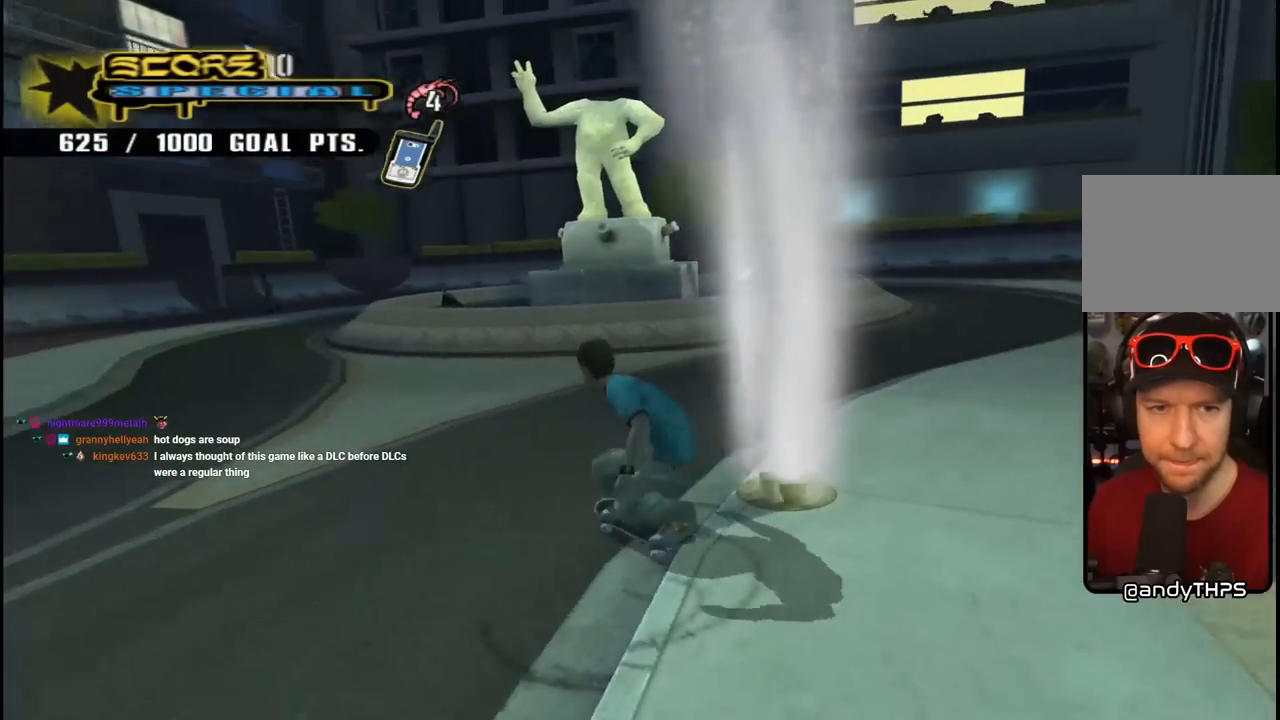
{"buttons": ["CROSS", "DPAD_RIGHT"], "left_stick": "center", "right_stick": "center", "events": [[33, "DPAD_RIGHT", "down"], [317, "DPAD_RIGHT", "up"], [450, "DPAD_RIGHT", "down"]]}
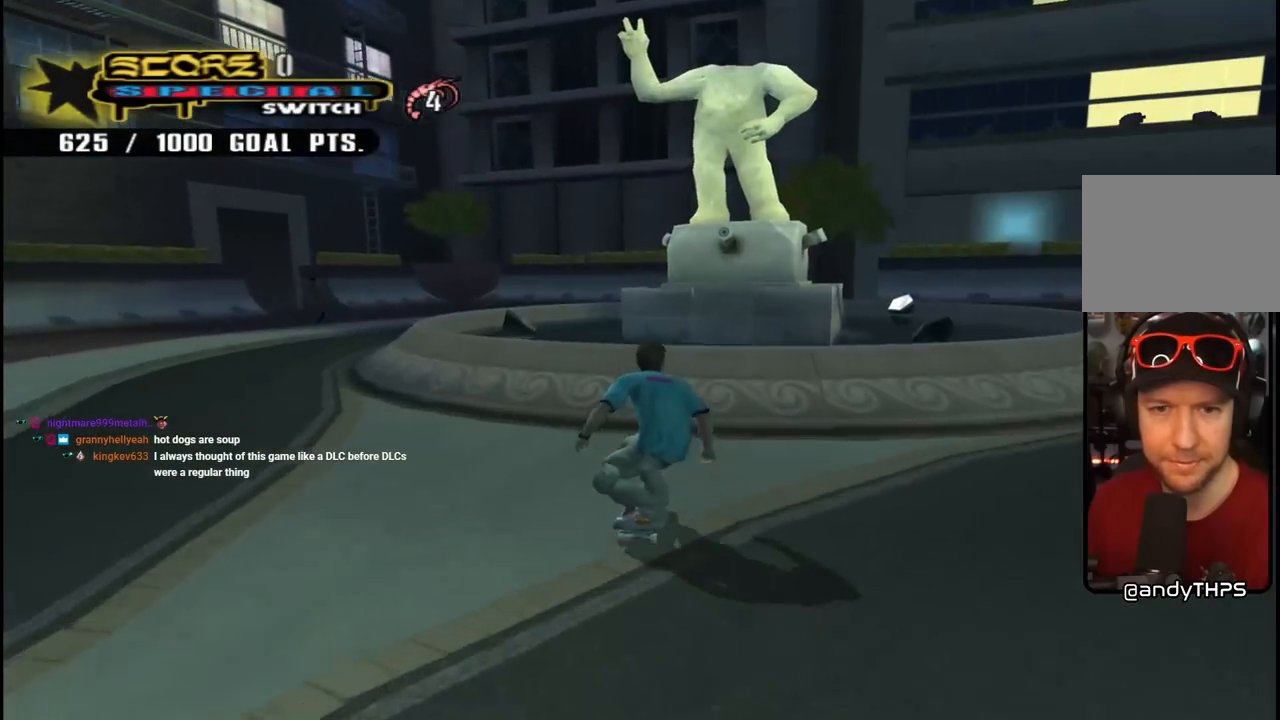
{"buttons": ["DPAD_LEFT"], "left_stick": "center", "right_stick": "center", "events": [[33, "DPAD_RIGHT", "up"], [200, "DPAD_LEFT", "down"], [250, "CROSS", "up"], [300, "DPAD_LEFT", "up"], [483, "DPAD_LEFT", "down"]]}
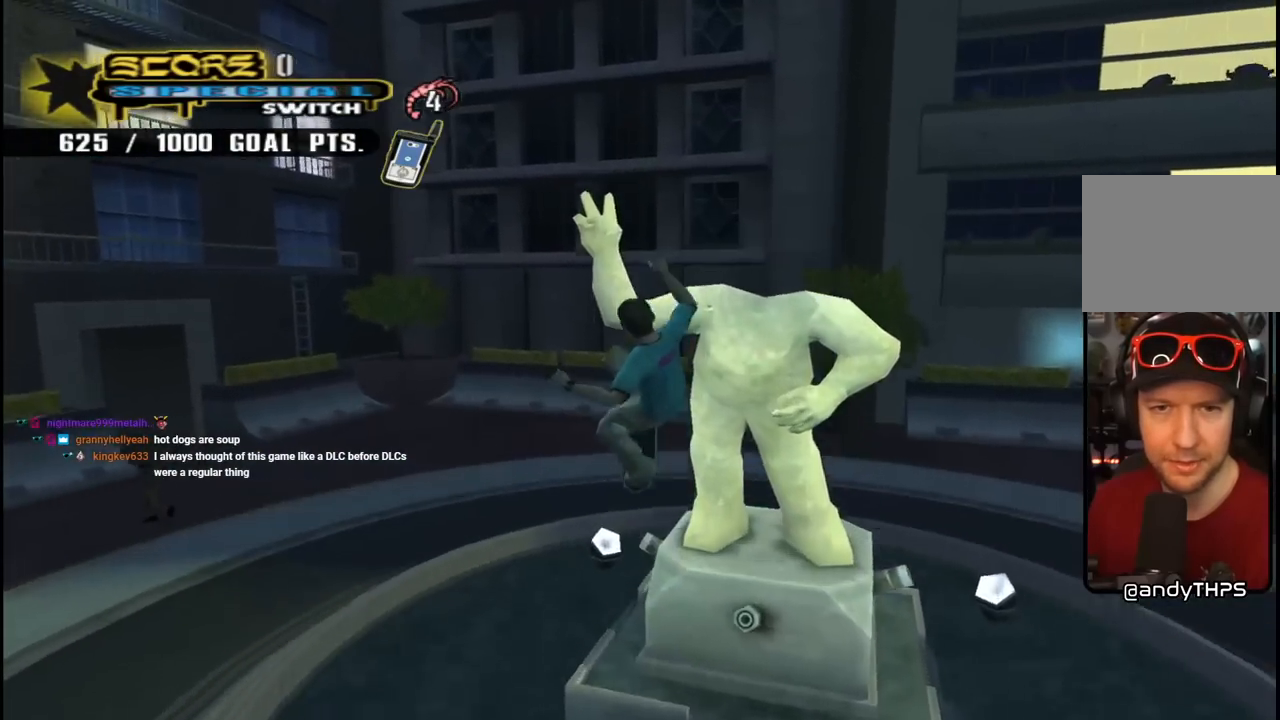
{"buttons": ["TRIANGLE", "R1"], "left_stick": "center", "right_stick": "center", "events": [[100, "TRIANGLE", "down"], [117, "DPAD_DOWN", "down"], [167, "R1", "down"], [183, "DPAD_LEFT", "up"], [200, "DPAD_DOWN", "up"], [317, "DPAD_LEFT", "down"], [333, "DPAD_UP", "down"], [467, "DPAD_UP", "up"], [483, "DPAD_LEFT", "up"]]}
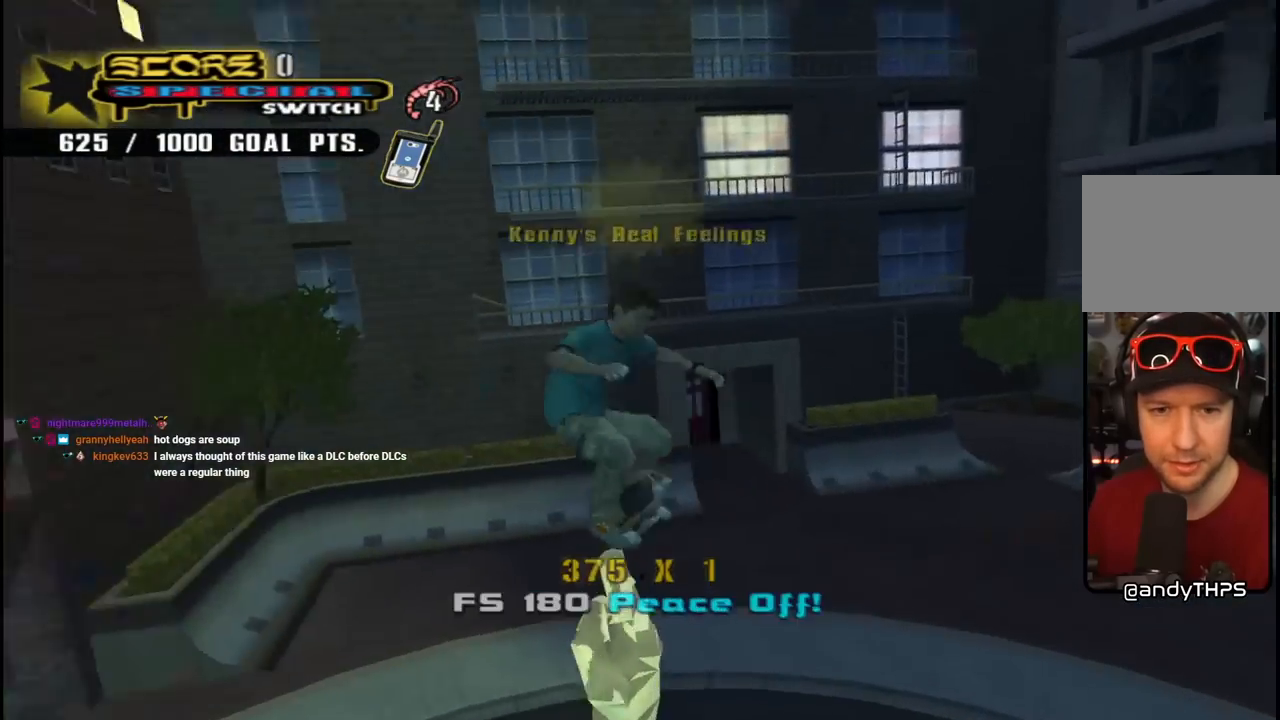
{"buttons": ["CROSS", "DPAD_UP", "DPAD_RIGHT"], "left_stick": "center", "right_stick": "center", "events": [[317, "TRIANGLE", "up"], [350, "CROSS", "down"], [383, "R1", "up"], [467, "DPAD_RIGHT", "down"], [467, "DPAD_UP", "down"]]}
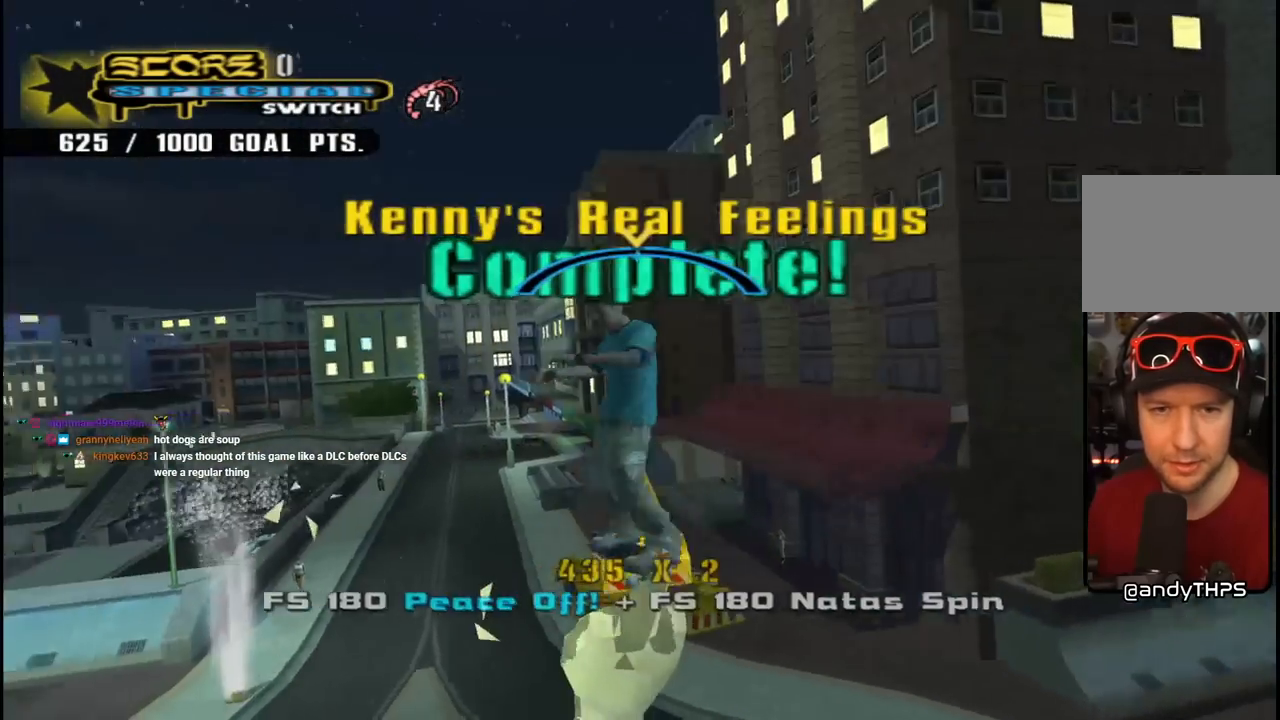
{"buttons": [], "left_stick": "center", "right_stick": "center", "events": [[33, "CROSS", "up"], [33, "SQUARE", "down"], [150, "SQUARE", "up"], [167, "R2", "down"], [200, "SQUARE", "down"], [333, "SQUARE", "up"], [383, "DPAD_RIGHT", "up"], [400, "DPAD_UP", "up"], [417, "R2", "up"]]}
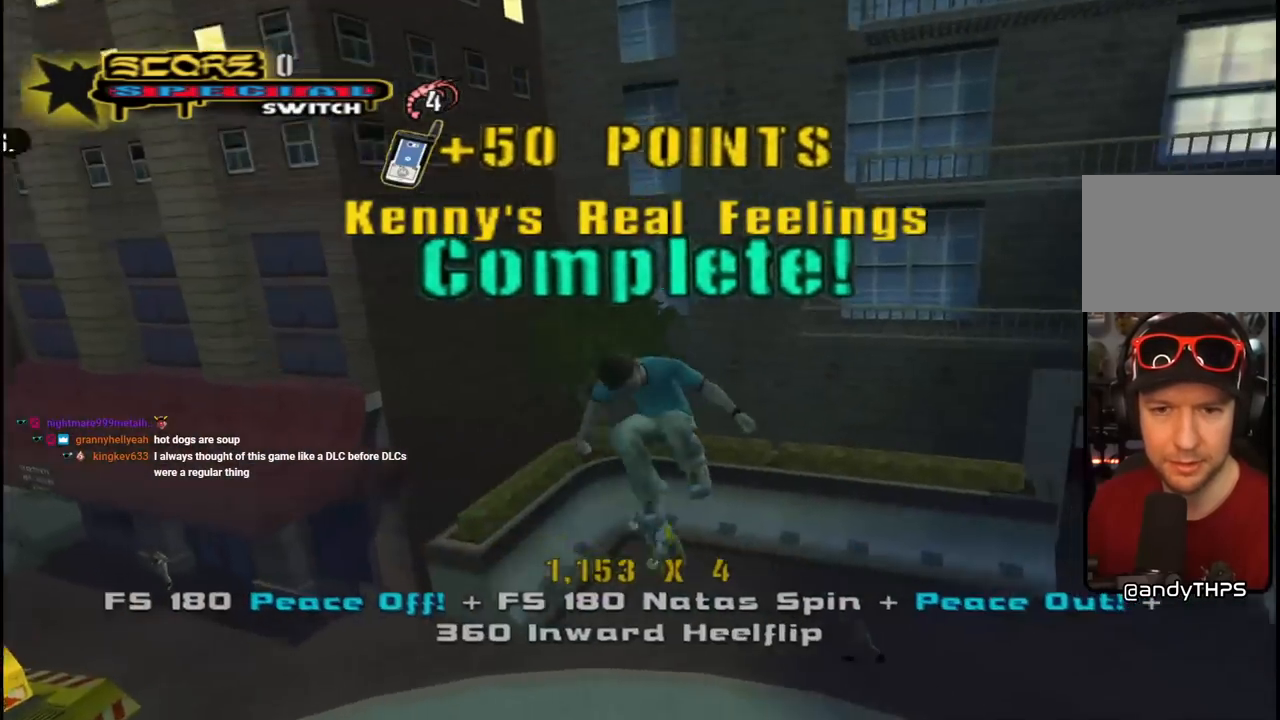
{"buttons": [], "left_stick": "center", "right_stick": "center", "events": [[283, "right_stick", "left"], [467, "right_stick", "center"]]}
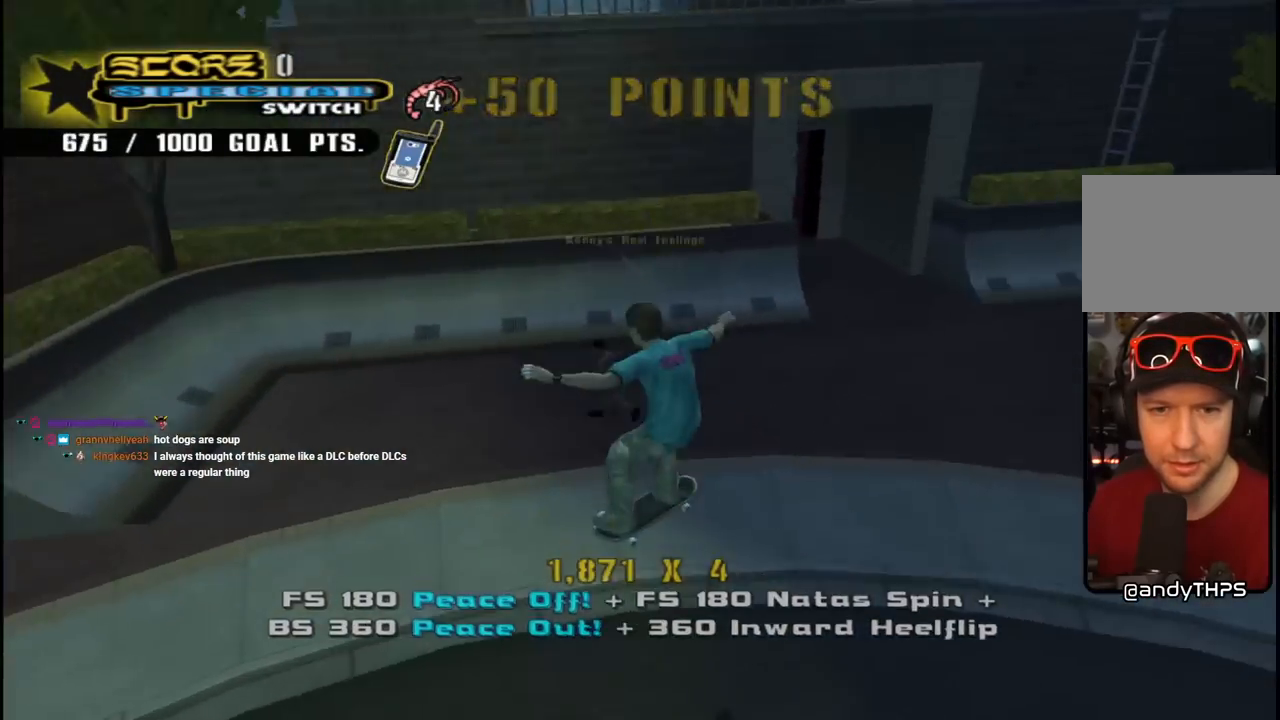
{"buttons": ["CROSS", "DPAD_DOWN", "DPAD_LEFT"], "left_stick": "center", "right_stick": "center", "events": [[17, "CROSS", "down"], [283, "DPAD_LEFT", "down"], [483, "DPAD_DOWN", "down"]]}
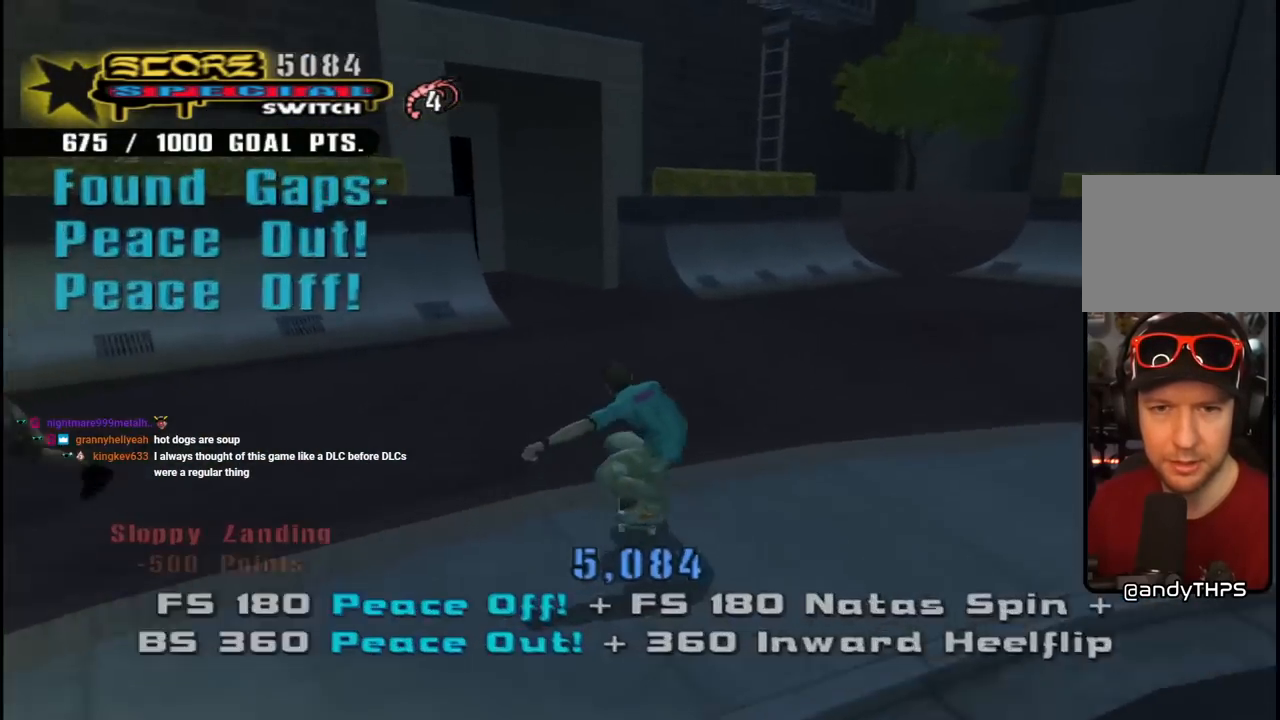
{"buttons": ["CROSS"], "left_stick": "center", "right_stick": "center", "events": [[233, "DPAD_DOWN", "up"], [267, "DPAD_LEFT", "up"], [350, "DPAD_RIGHT", "down"], [467, "DPAD_RIGHT", "up"]]}